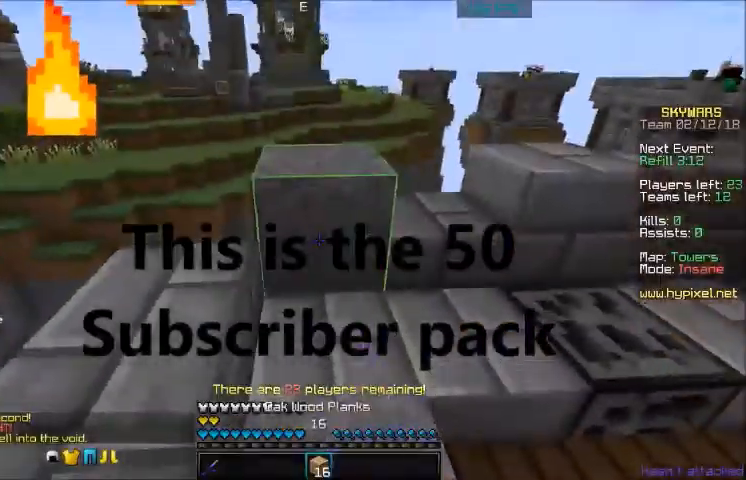
Gameplay with keyboard and mouse; each line is a JSON object with the keys and mouse buttons held at the frame after it. "events" lists presses ("down") and releases ("up") of "a", "d", "s", "w", "mouse_left" and "mouse_right" between this image and that frame as [ms after this image, input, new state], when the widget could be followed in between. "mouse_left", "mouse_right" = the "left", "right" buttons of the "mouse" list. No other keys are recorded. Fast repeated clicks can show as one long hold. Mouse movement is not recorded.
{"keys": ["d", "s"], "mouse": [], "events": [[33, "mouse_left", "up"], [33, "w", "down"], [67, "mouse_left", "down"], [167, "mouse_left", "up"], [200, "mouse_left", "down"], [300, "d", "down"], [300, "mouse_left", "up"], [334, "w", "up"], [467, "s", "down"]]}
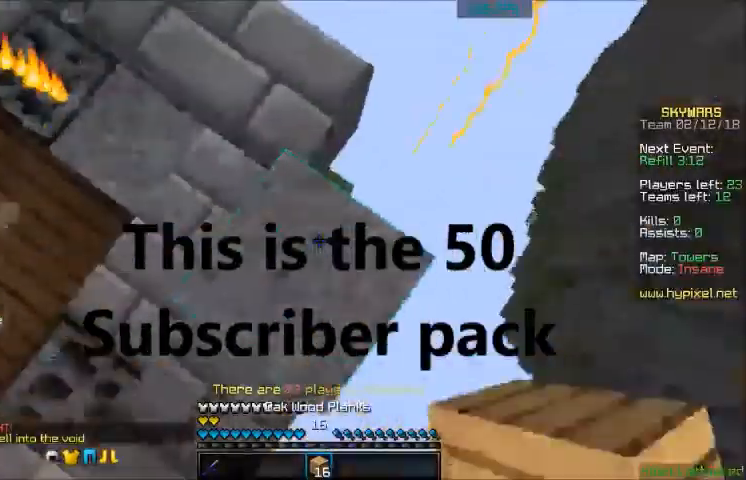
{"keys": ["d", "s"], "mouse": ["right"], "events": [[433, "mouse_right", "down"]]}
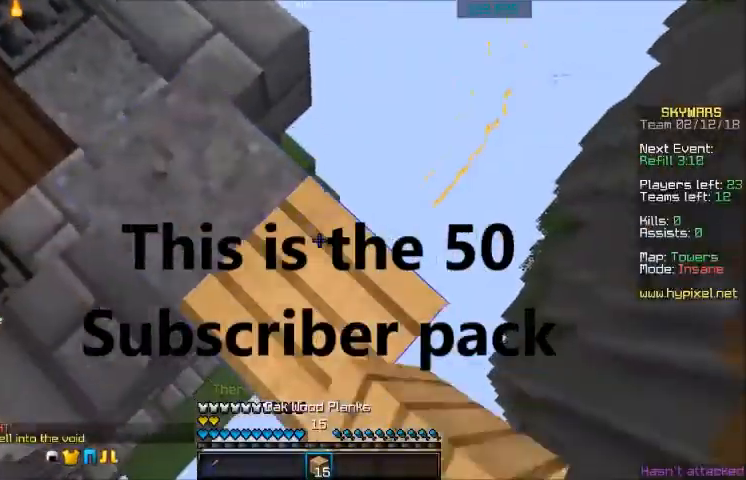
{"keys": ["d", "s"], "mouse": [], "events": [[33, "mouse_right", "up"], [334, "mouse_right", "down"], [400, "mouse_right", "up"]]}
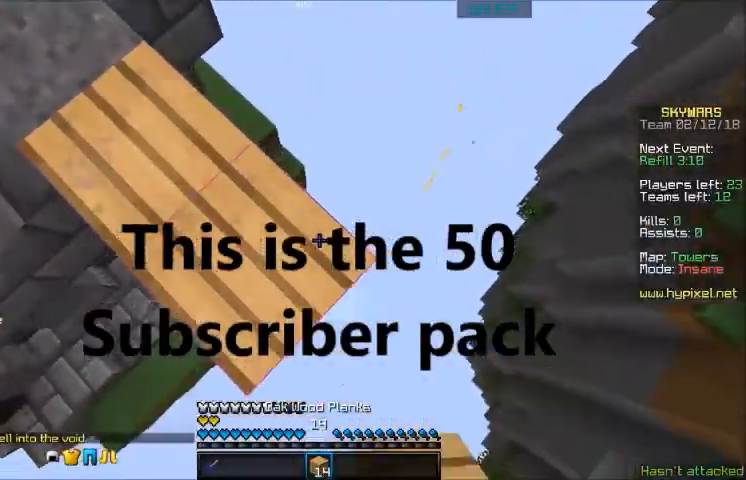
{"keys": ["d", "s"], "mouse": [], "events": [[200, "mouse_right", "down"], [300, "mouse_right", "up"]]}
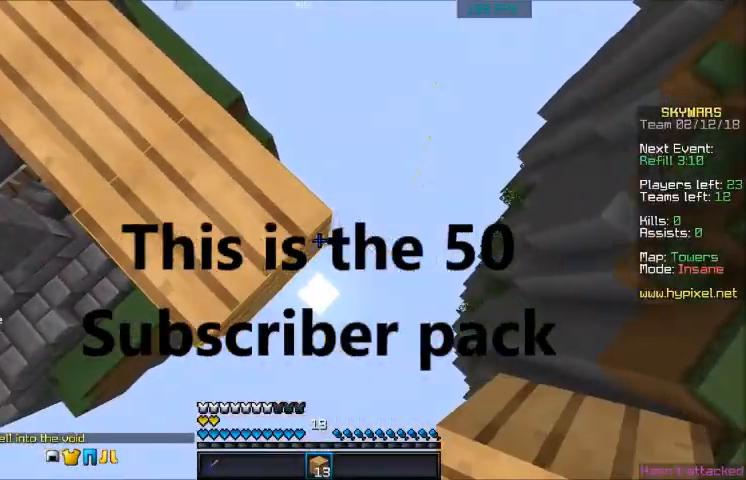
{"keys": ["d", "s"], "mouse": ["right"], "events": [[134, "mouse_right", "down"], [200, "mouse_right", "up"], [501, "mouse_right", "down"]]}
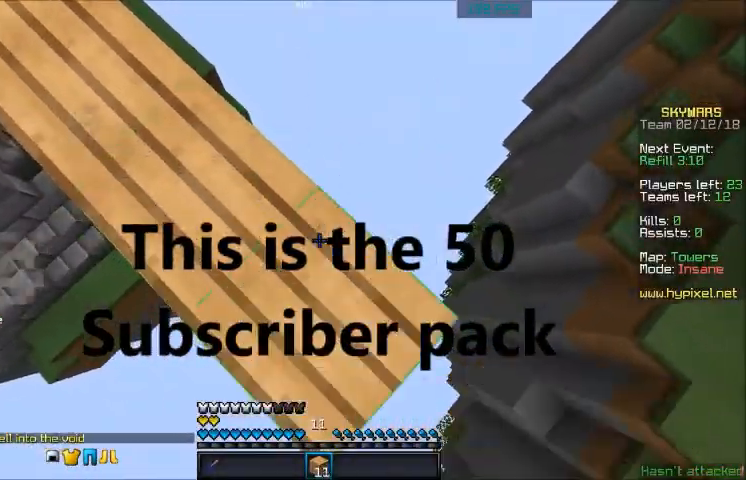
{"keys": ["d", "s"], "mouse": [], "events": [[100, "mouse_right", "up"], [400, "mouse_right", "down"], [500, "mouse_right", "up"]]}
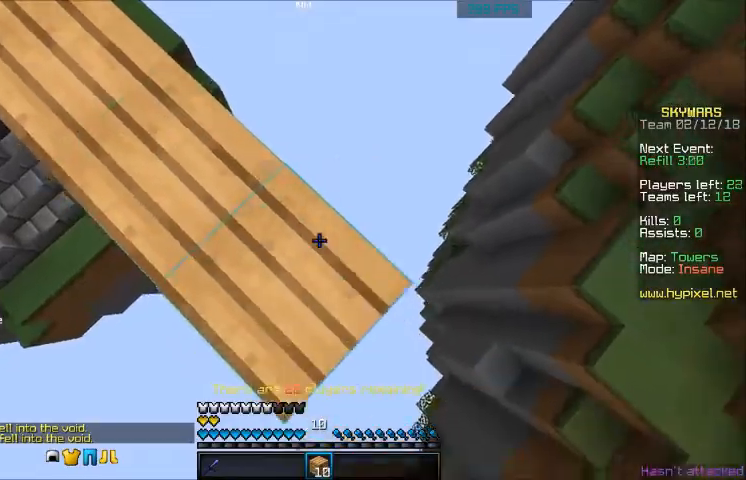
{"keys": [], "mouse": [], "events": [[300, "mouse_right", "down"], [334, "mouse_right", "up"], [400, "d", "up"], [400, "s", "up"]]}
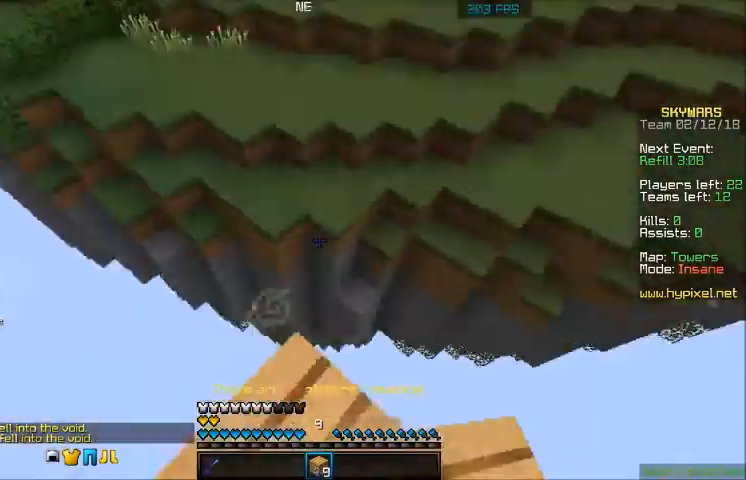
{"keys": ["w"], "mouse": [], "events": [[33, "w", "down"]]}
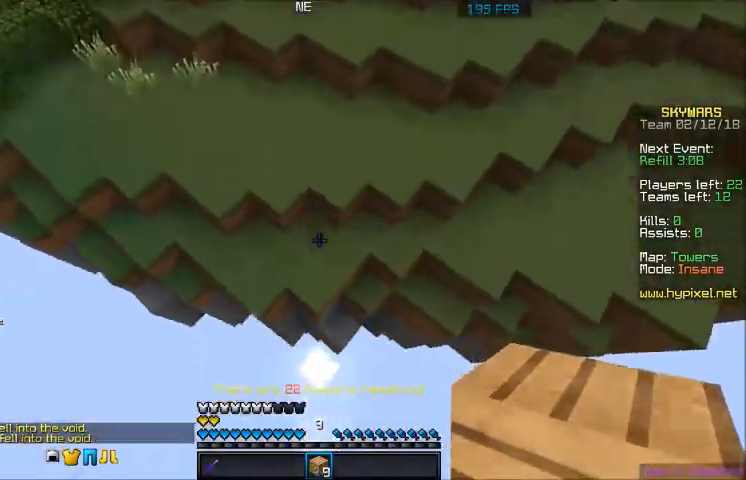
{"keys": ["d", "w"], "mouse": [], "events": [[434, "mouse_left", "down"], [501, "d", "down"], [501, "mouse_left", "up"]]}
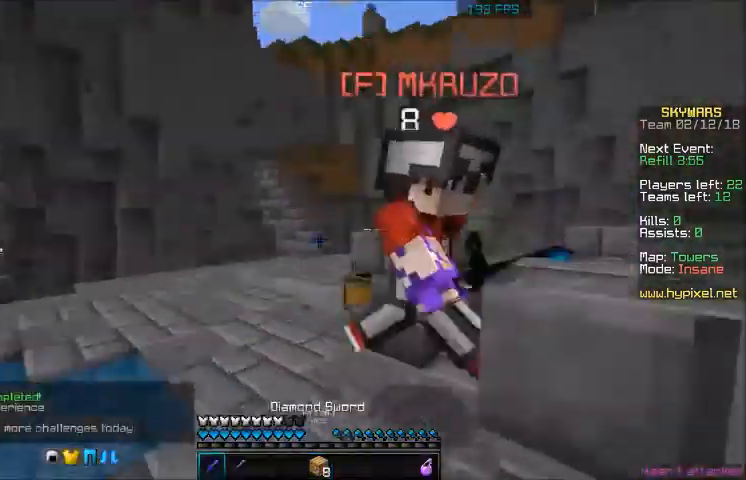
{"keys": ["d", "w"], "mouse": [], "events": [[66, "mouse_left", "down"], [133, "mouse_left", "up"], [166, "mouse_left", "down"], [166, "w", "up"], [266, "mouse_left", "up"], [333, "mouse_left", "down"], [400, "mouse_left", "up"], [467, "w", "down"]]}
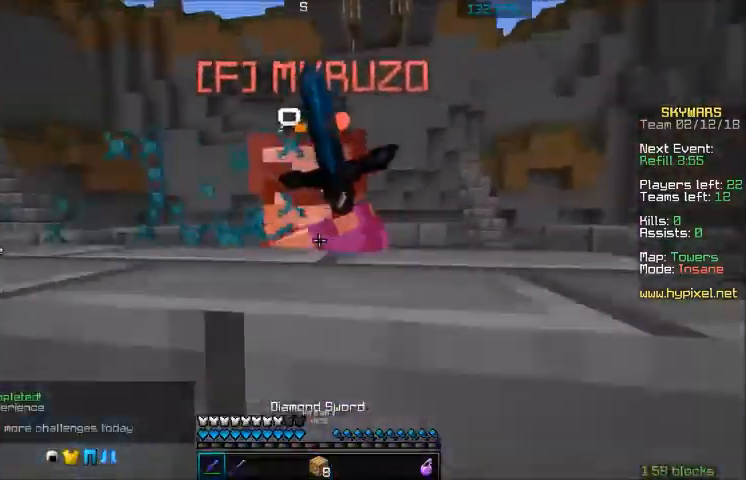
{"keys": ["d", "w"], "mouse": ["left"], "events": [[33, "d", "up"], [33, "mouse_left", "down"], [100, "mouse_left", "up"], [167, "mouse_left", "down"], [234, "mouse_left", "up"], [267, "d", "down"], [334, "mouse_left", "down"], [334, "w", "up"], [367, "mouse_left", "up"], [467, "mouse_left", "down"], [467, "w", "down"]]}
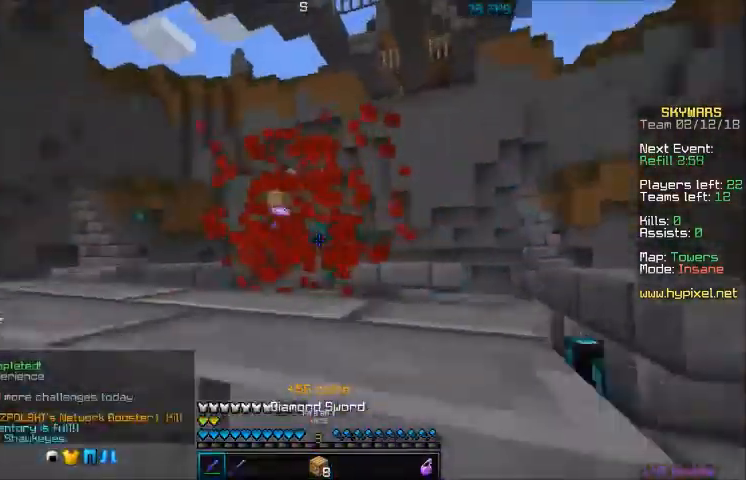
{"keys": ["w"], "mouse": [], "events": [[33, "mouse_left", "up"], [66, "mouse_left", "down"], [100, "mouse_left", "up"], [467, "d", "up"]]}
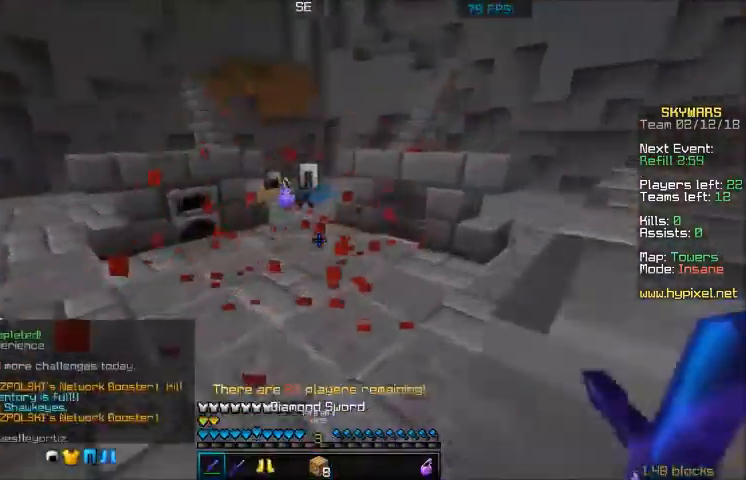
{"keys": ["w"], "mouse": [], "events": []}
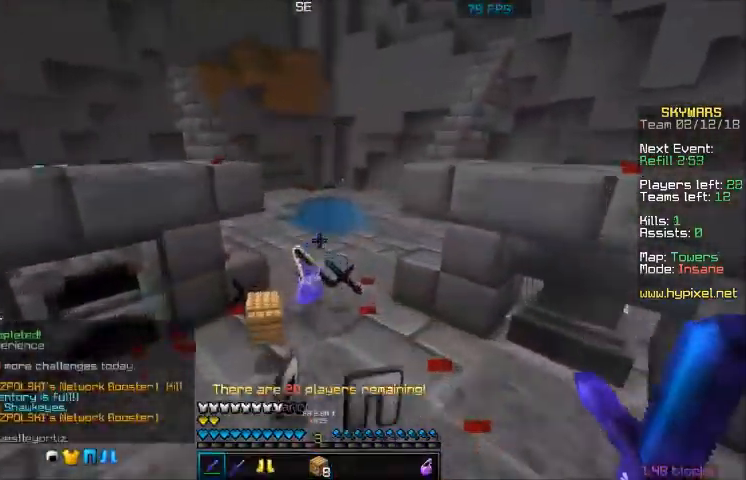
{"keys": ["w"], "mouse": []}
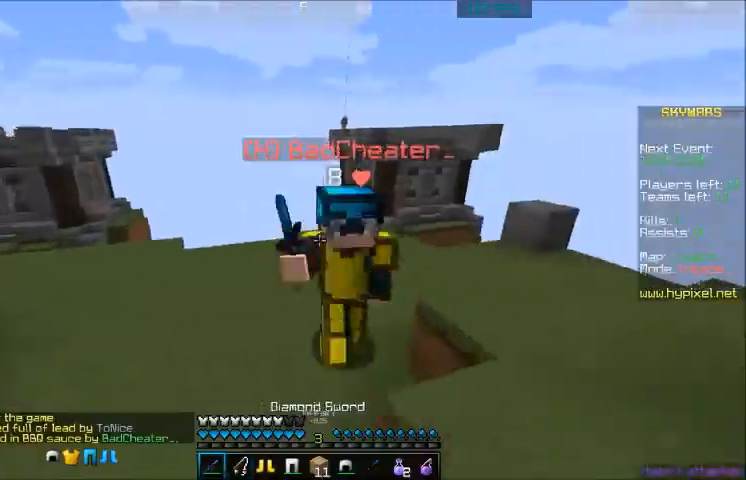
{"keys": ["d", "w"], "mouse": [], "events": [[67, "d", "down"], [67, "mouse_left", "down"], [234, "w", "up"], [367, "mouse_left", "up"], [400, "mouse_left", "down"], [434, "w", "down"], [467, "mouse_left", "up"]]}
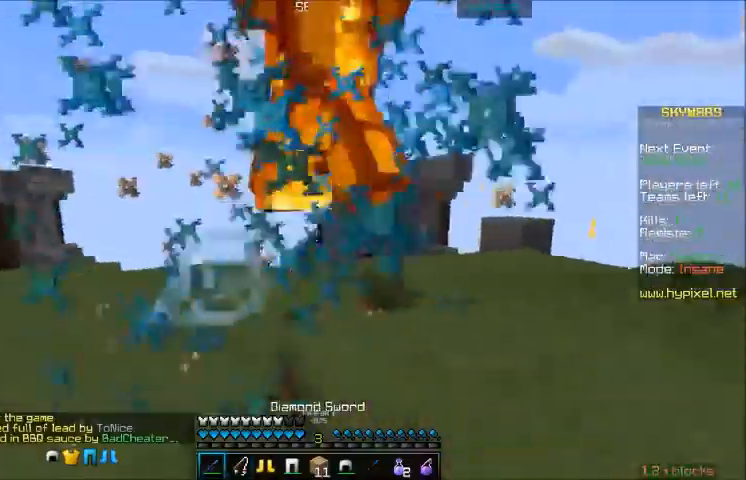
{"keys": ["d", "w"], "mouse": [], "events": [[66, "mouse_left", "down"], [133, "mouse_left", "up"], [233, "mouse_left", "down"], [333, "mouse_left", "up"], [367, "mouse_left", "down"], [433, "mouse_left", "up"]]}
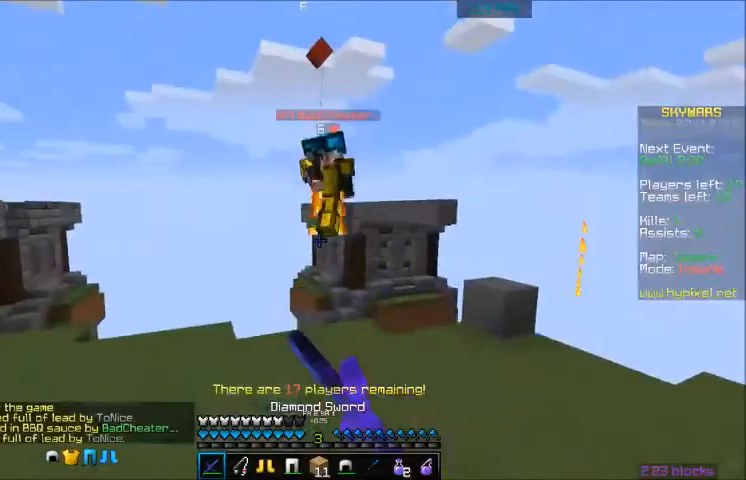
{"keys": ["d", "w"], "mouse": [], "events": [[33, "mouse_left", "down"], [67, "mouse_left", "up"], [267, "mouse_right", "down"], [367, "mouse_right", "up"]]}
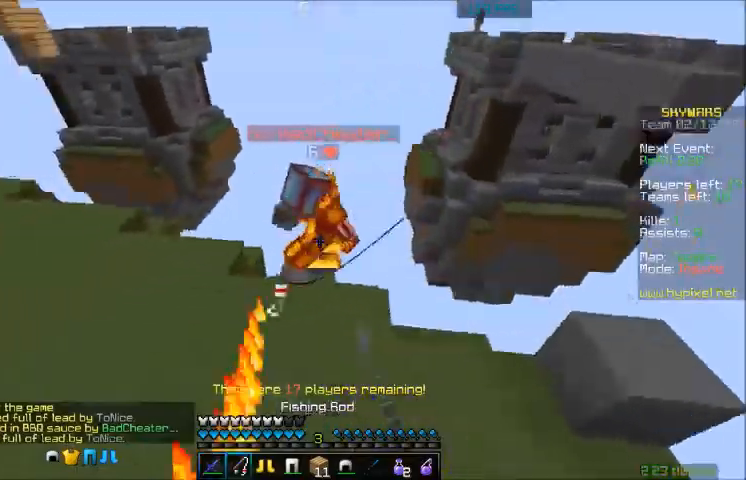
{"keys": ["a", "w"], "mouse": ["left"], "events": [[133, "d", "up"], [233, "a", "down"], [333, "mouse_left", "down"], [367, "mouse_left", "up"], [467, "mouse_left", "down"]]}
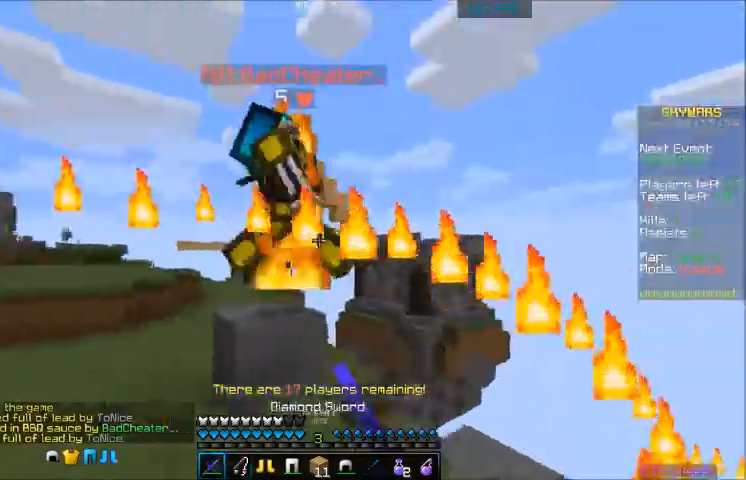
{"keys": ["a", "w"], "mouse": [], "events": [[33, "mouse_left", "up"], [67, "mouse_left", "down"], [167, "mouse_left", "up"], [334, "mouse_left", "down"], [367, "mouse_left", "up"], [434, "mouse_left", "down"], [467, "mouse_left", "up"]]}
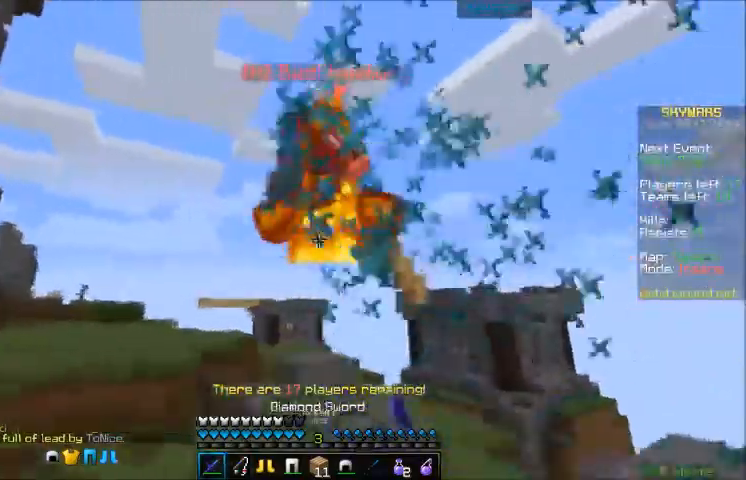
{"keys": ["a", "w"], "mouse": [], "events": [[66, "mouse_left", "down"], [133, "mouse_left", "up"], [233, "mouse_left", "down"], [266, "mouse_left", "up"], [333, "mouse_left", "down"], [367, "mouse_left", "up"]]}
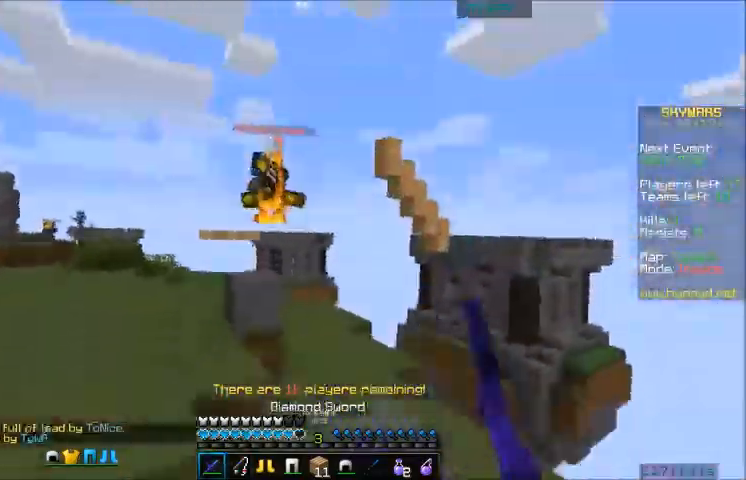
{"keys": ["a", "w"], "mouse": ["left"], "events": [[234, "mouse_left", "down"], [334, "mouse_left", "up"], [400, "mouse_left", "down"], [434, "mouse_left", "up"], [501, "mouse_left", "down"]]}
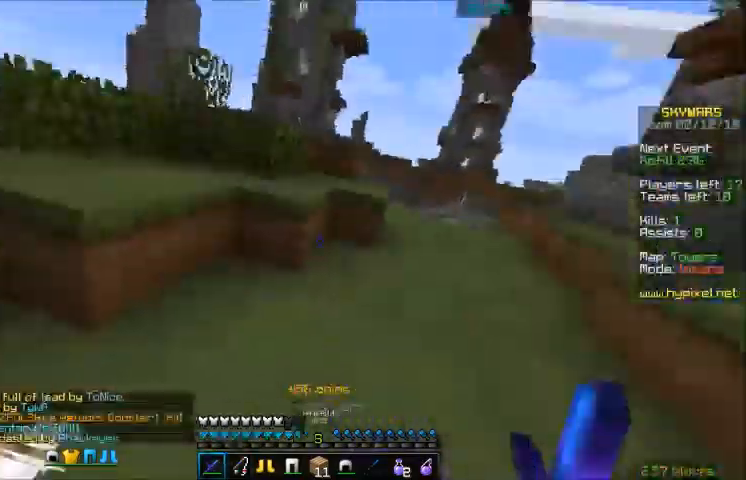
{"keys": ["a", "w"], "mouse": [], "events": [[33, "mouse_left", "up"], [133, "mouse_left", "down"], [166, "mouse_left", "up"], [233, "mouse_left", "down"], [333, "mouse_left", "up"], [433, "mouse_left", "down"], [467, "mouse_left", "up"]]}
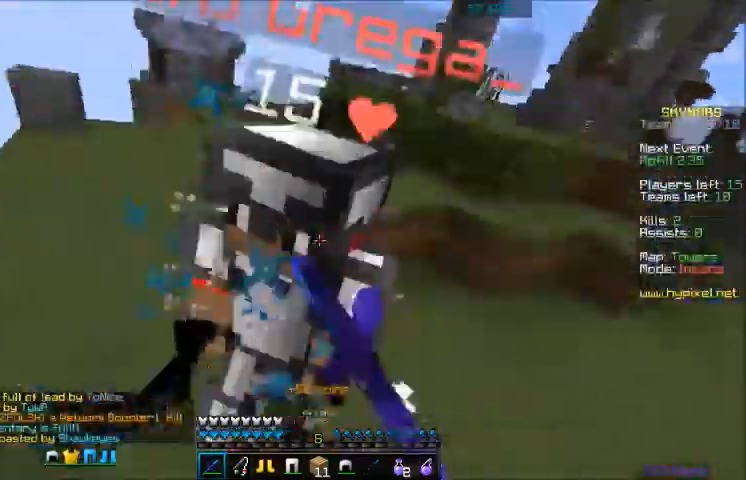
{"keys": ["w"], "mouse": [], "events": [[67, "w", "up"], [234, "mouse_left", "down"], [300, "mouse_left", "up"], [300, "w", "down"], [334, "a", "up"], [334, "mouse_left", "down"], [434, "mouse_left", "up"]]}
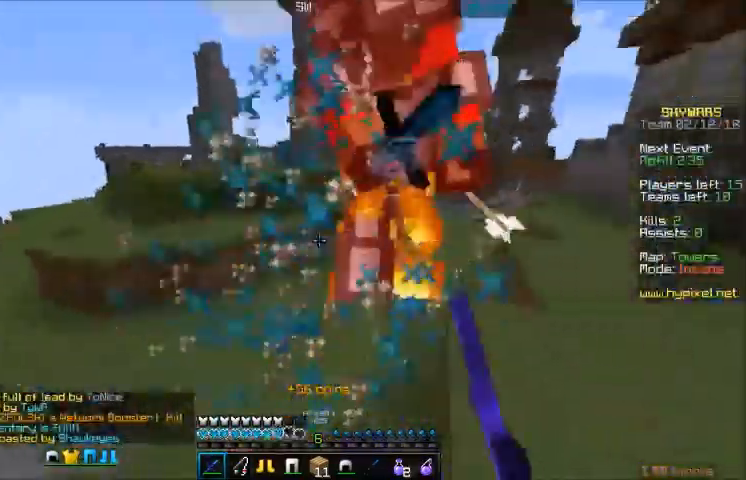
{"keys": ["a", "w"], "mouse": [], "events": [[33, "mouse_left", "down"], [166, "mouse_left", "up"], [233, "a", "down"], [233, "mouse_left", "down"], [333, "mouse_left", "up"], [367, "mouse_left", "down"], [433, "mouse_left", "up"]]}
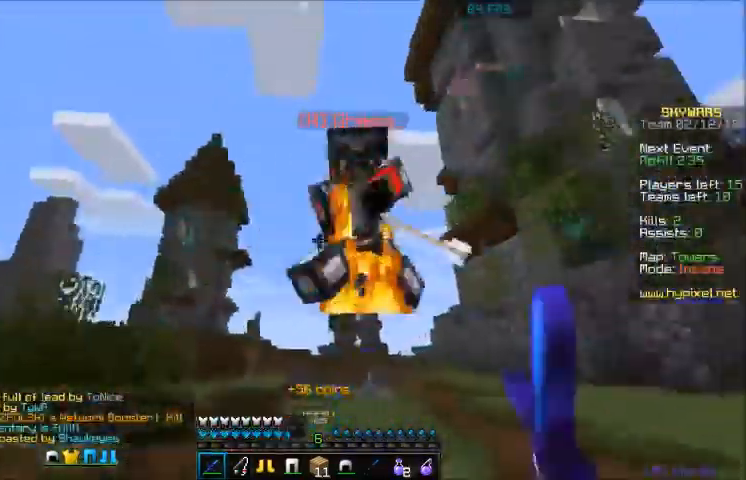
{"keys": ["a", "w"], "mouse": [], "events": [[33, "mouse_left", "down"], [100, "mouse_left", "up"], [367, "mouse_left", "down"], [434, "mouse_left", "up"]]}
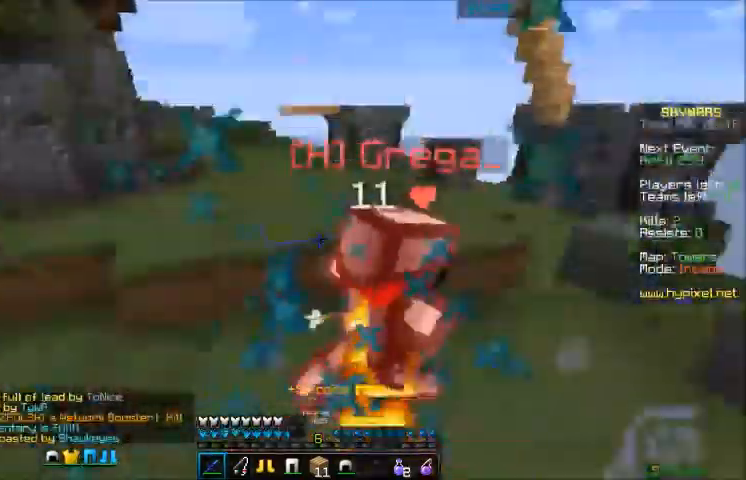
{"keys": ["a", "w"], "mouse": [], "events": [[33, "mouse_left", "down"], [66, "mouse_left", "up"], [100, "mouse_left", "down"], [133, "w", "up"], [233, "mouse_left", "up"], [266, "mouse_left", "down"], [333, "mouse_left", "up"], [333, "w", "down"], [367, "a", "up"], [433, "mouse_left", "down"], [500, "a", "down"], [500, "mouse_left", "up"]]}
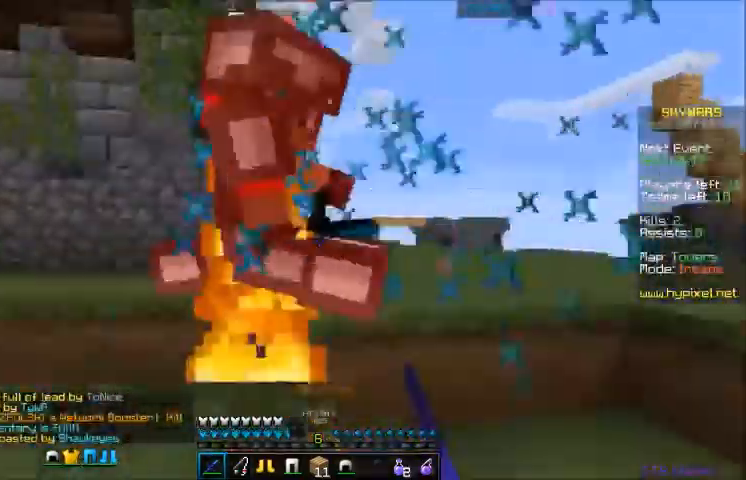
{"keys": ["a"], "mouse": ["left"], "events": [[33, "w", "up"], [100, "mouse_left", "down"], [133, "mouse_left", "up"], [234, "mouse_left", "down"], [267, "mouse_left", "up"], [334, "mouse_left", "down"], [400, "mouse_left", "up"], [467, "mouse_left", "down"]]}
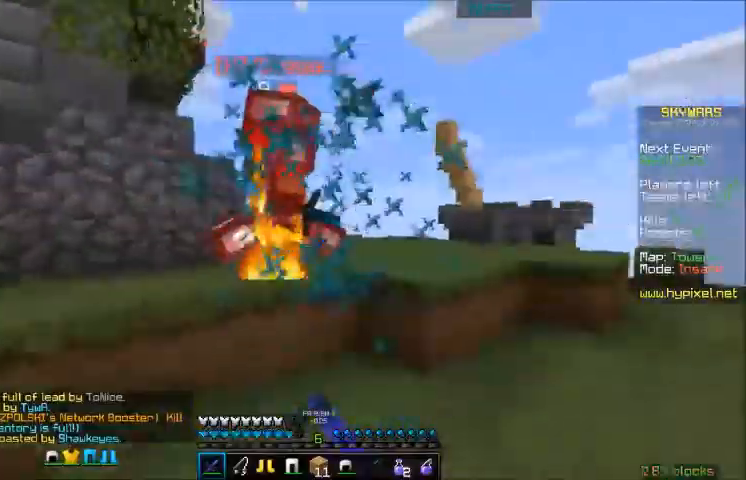
{"keys": ["w"], "mouse": ["left"], "events": [[33, "mouse_left", "up"], [66, "mouse_left", "down"], [133, "a", "up"], [133, "mouse_left", "up"], [133, "w", "down"], [233, "mouse_left", "down"], [266, "d", "down"], [266, "mouse_left", "up"], [333, "d", "up"], [467, "mouse_left", "down"]]}
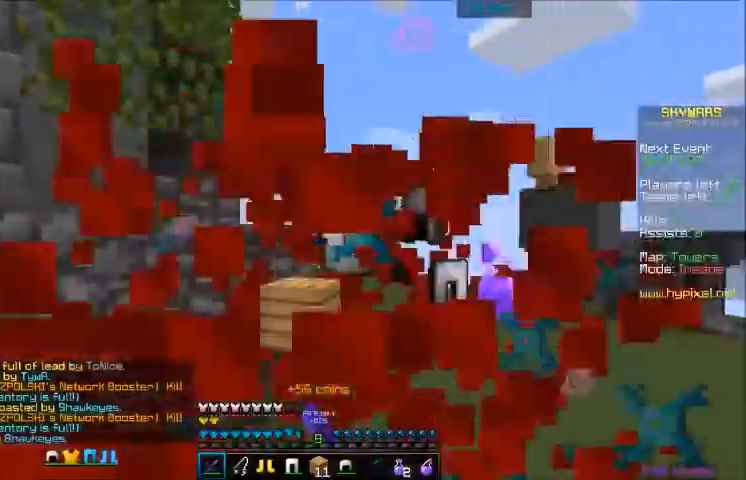
{"keys": [], "mouse": [], "events": [[33, "mouse_left", "up"], [134, "mouse_left", "down"], [200, "mouse_left", "up"], [200, "w", "up"], [334, "a", "down"], [434, "a", "up"]]}